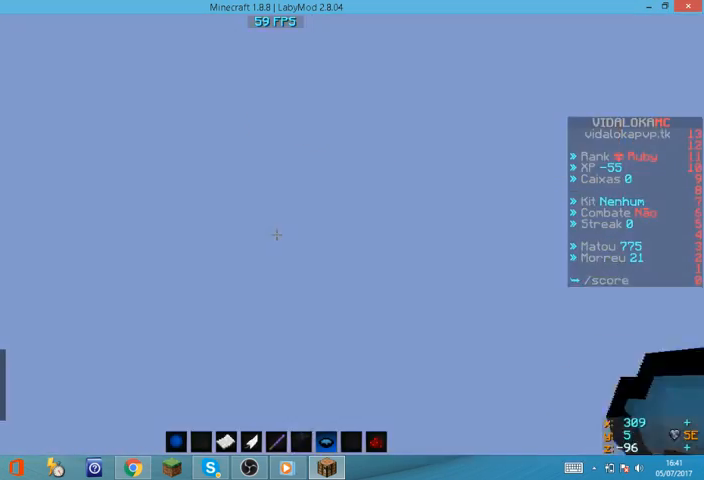
Gameplay with keyboard and mouse; each line is a JSON object with the keys and mouse buttons held at the frame after it. "events" lists presses ("down") and releases ("up") of "a", "d", "s", "w", "mouse_left" and "mouse_right" between this image and that frame as [ms after this image, input, new state], when the widget could be followed in between. "mouse_left", "mouse_right" = the "left", "right" buttons of the "mouse" list. No other keys are recorded. Fast repeated clicks can show as one long hold. Mouse movement is not recorded.
{"keys": [], "mouse": [], "events": [[267, "s", "down"], [434, "s", "up"]]}
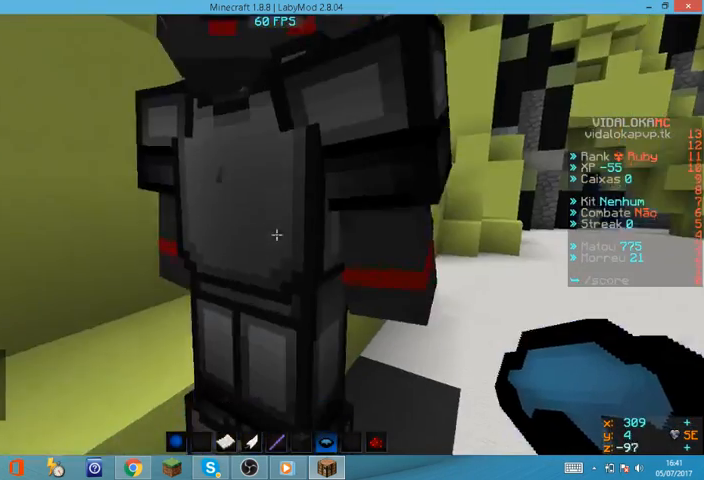
{"keys": ["d"], "mouse": [], "events": [[434, "d", "down"]]}
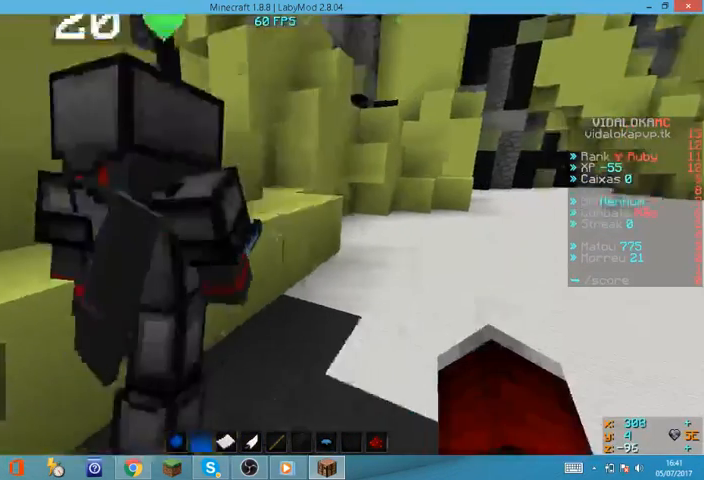
{"keys": [], "mouse": [], "events": [[67, "d", "up"]]}
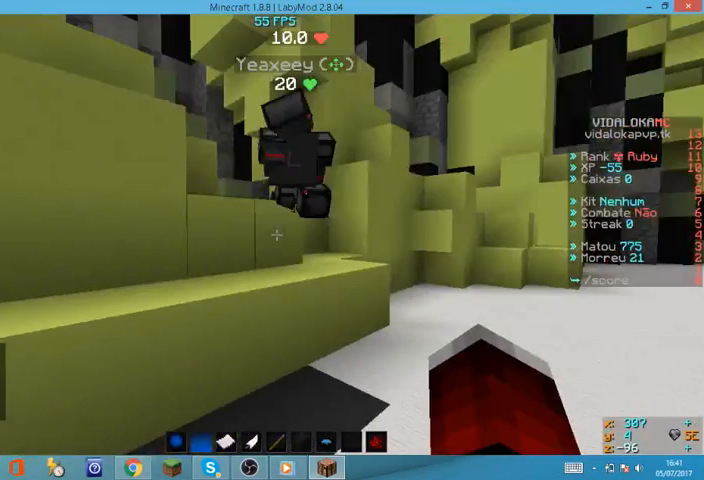
{"keys": ["w"], "mouse": [], "events": [[200, "w", "down"]]}
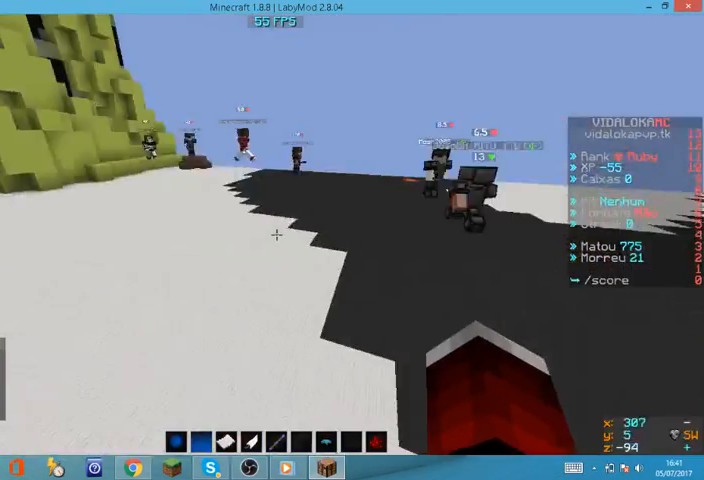
{"keys": ["w"], "mouse": [], "events": []}
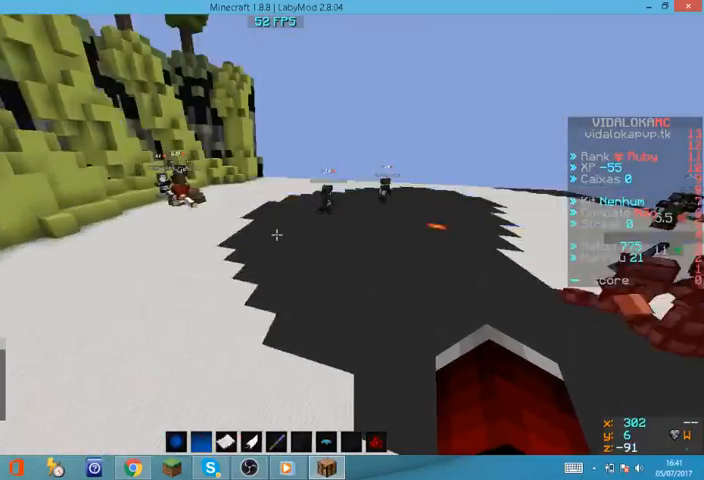
{"keys": ["w"], "mouse": [], "events": []}
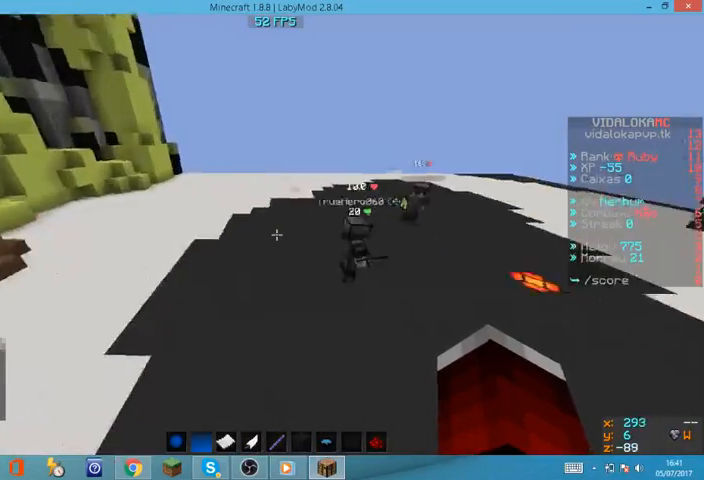
{"keys": ["w"], "mouse": [], "events": []}
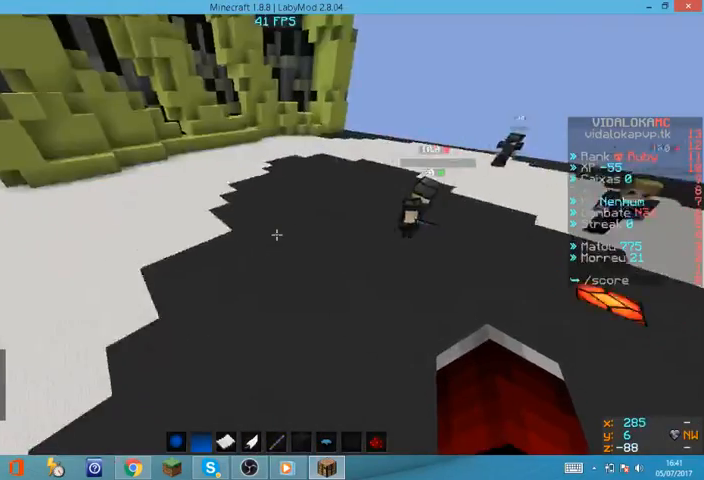
{"keys": ["w"], "mouse": [], "events": []}
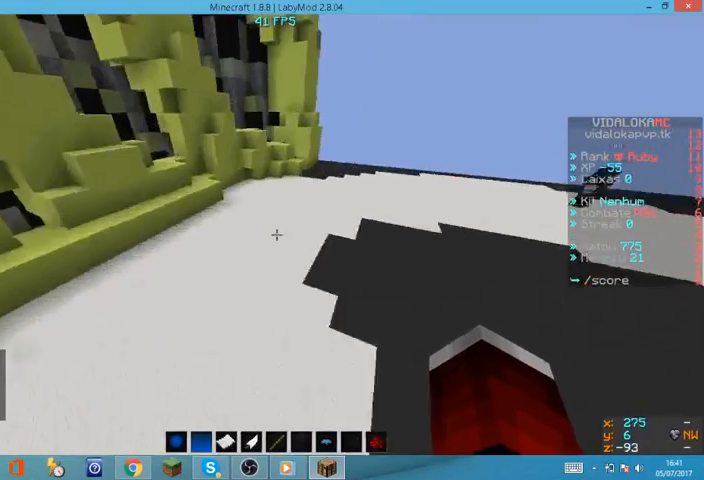
{"keys": ["d", "w"], "mouse": [], "events": [[367, "d", "down"]]}
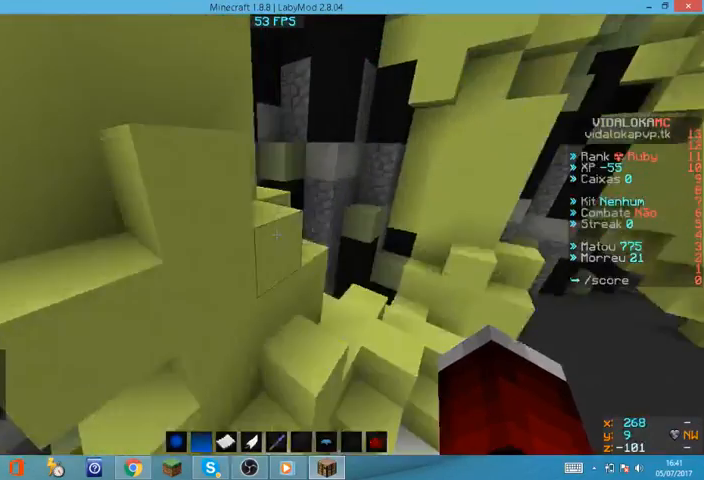
{"keys": ["d"], "mouse": [], "events": [[234, "w", "up"]]}
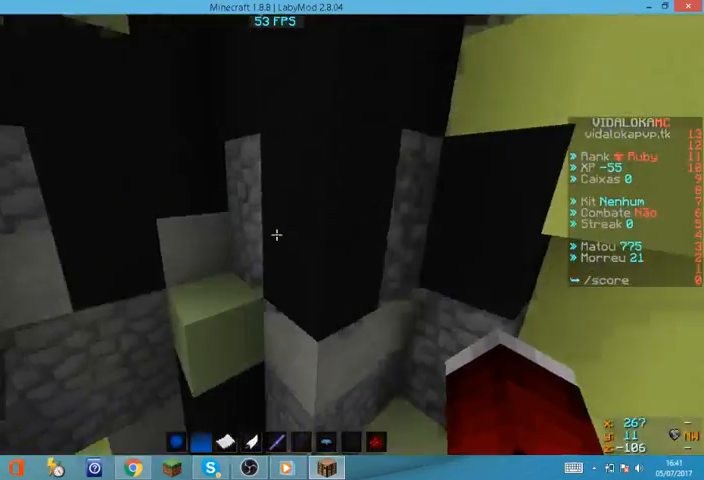
{"keys": ["a", "w"], "mouse": [], "events": [[34, "a", "down"], [34, "d", "up"], [34, "s", "down"], [367, "s", "up"], [500, "w", "down"]]}
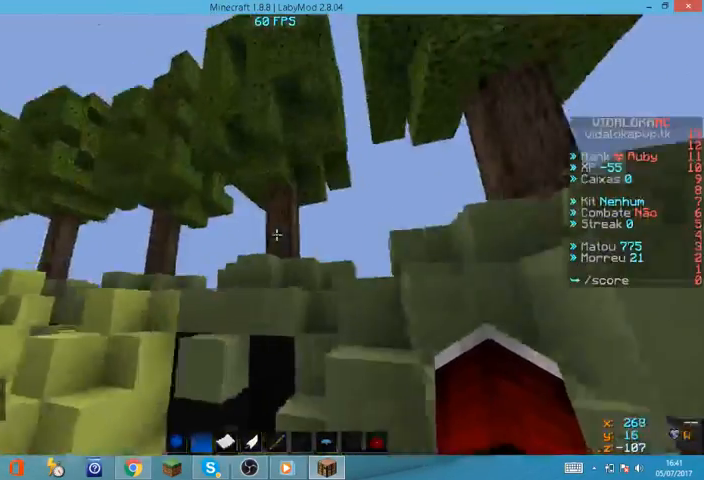
{"keys": ["w"], "mouse": [], "events": [[34, "a", "up"]]}
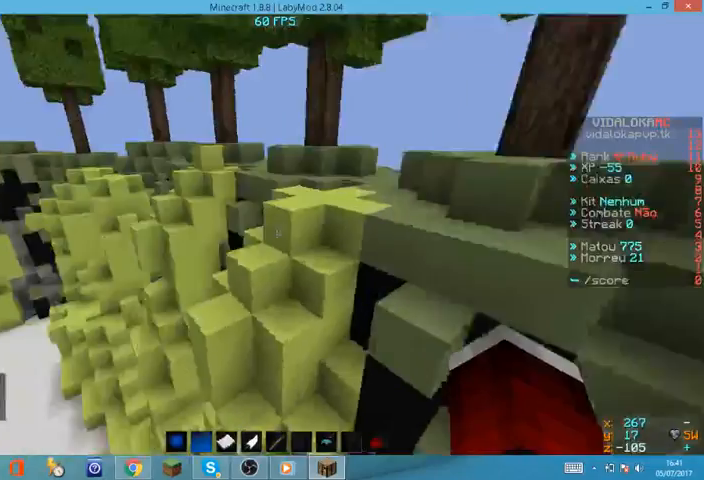
{"keys": ["w"], "mouse": [], "events": []}
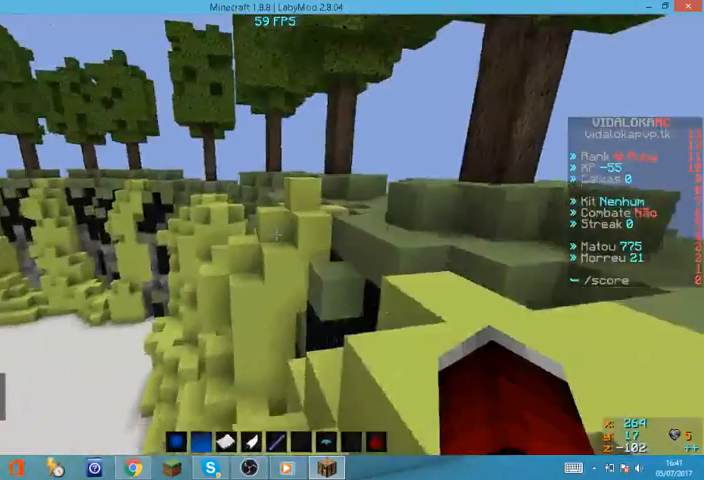
{"keys": ["w"], "mouse": [], "events": []}
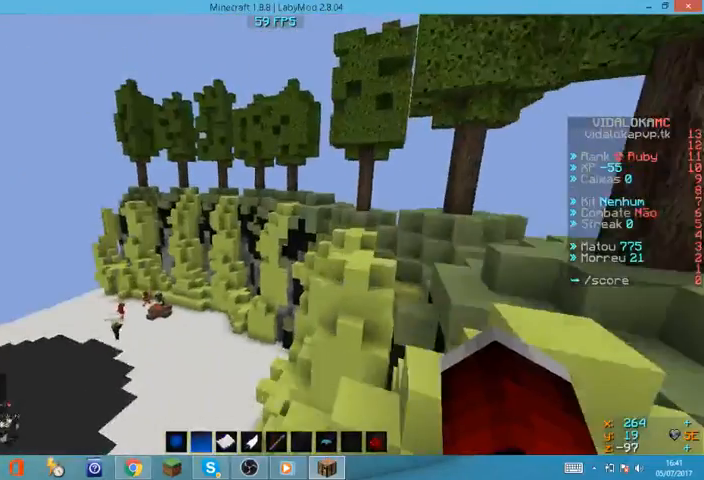
{"keys": ["w"], "mouse": [], "events": [[167, "a", "down"], [267, "a", "up"]]}
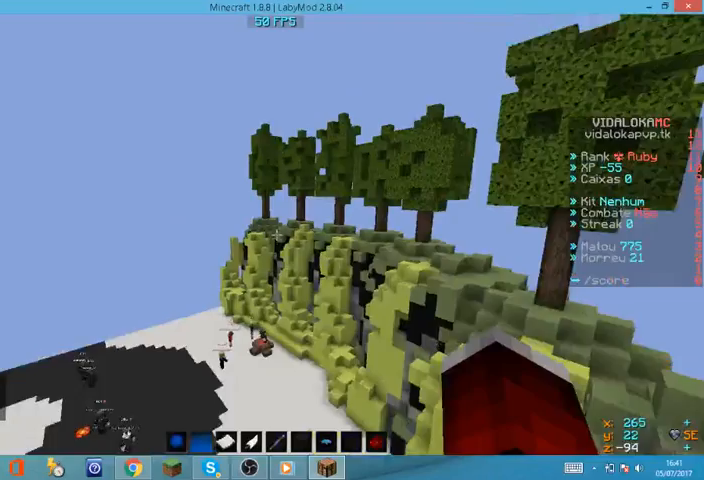
{"keys": ["w"], "mouse": [], "events": []}
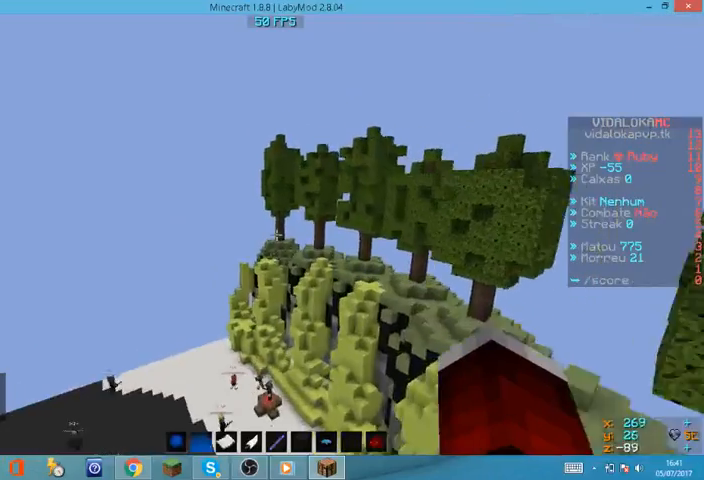
{"keys": ["a", "w"], "mouse": [], "events": [[467, "a", "down"]]}
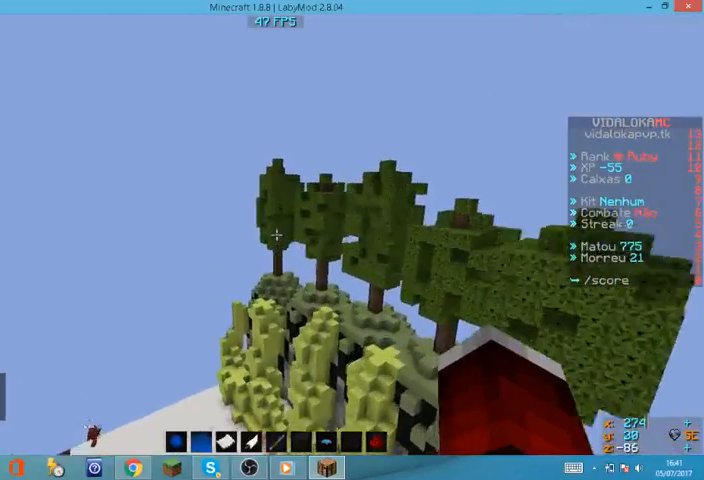
{"keys": ["w"], "mouse": [], "events": [[67, "a", "up"]]}
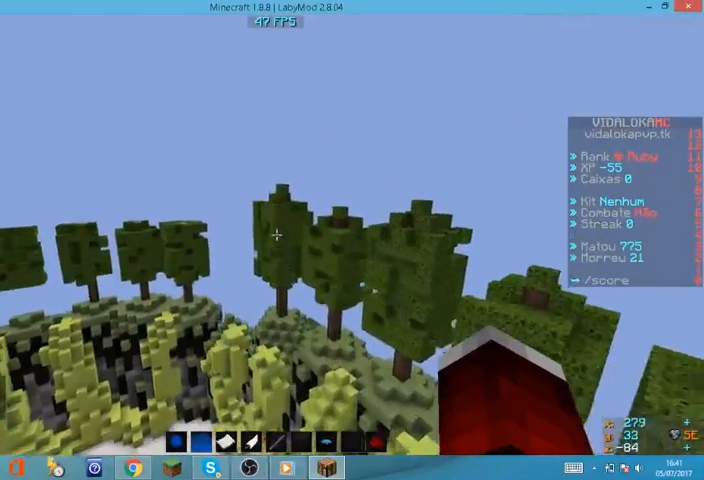
{"keys": ["a", "w"], "mouse": [], "events": [[467, "a", "down"]]}
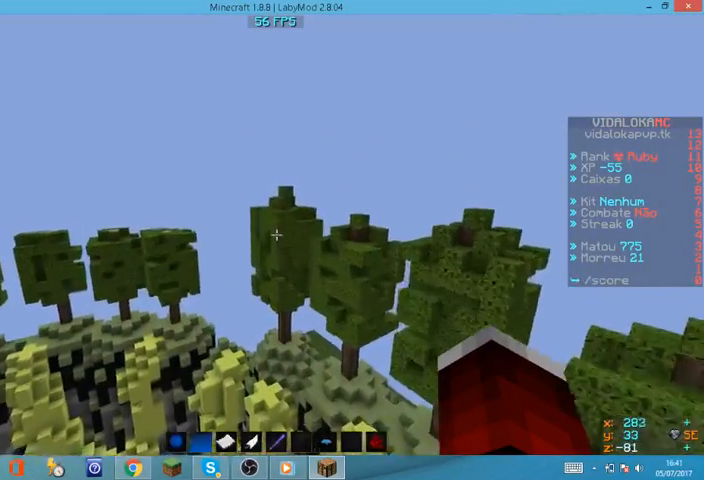
{"keys": ["a", "w"], "mouse": [], "events": []}
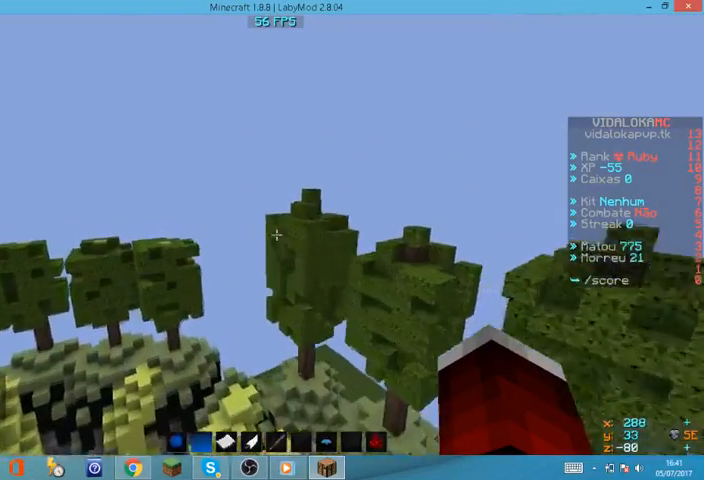
{"keys": ["w"], "mouse": [], "events": [[67, "a", "up"]]}